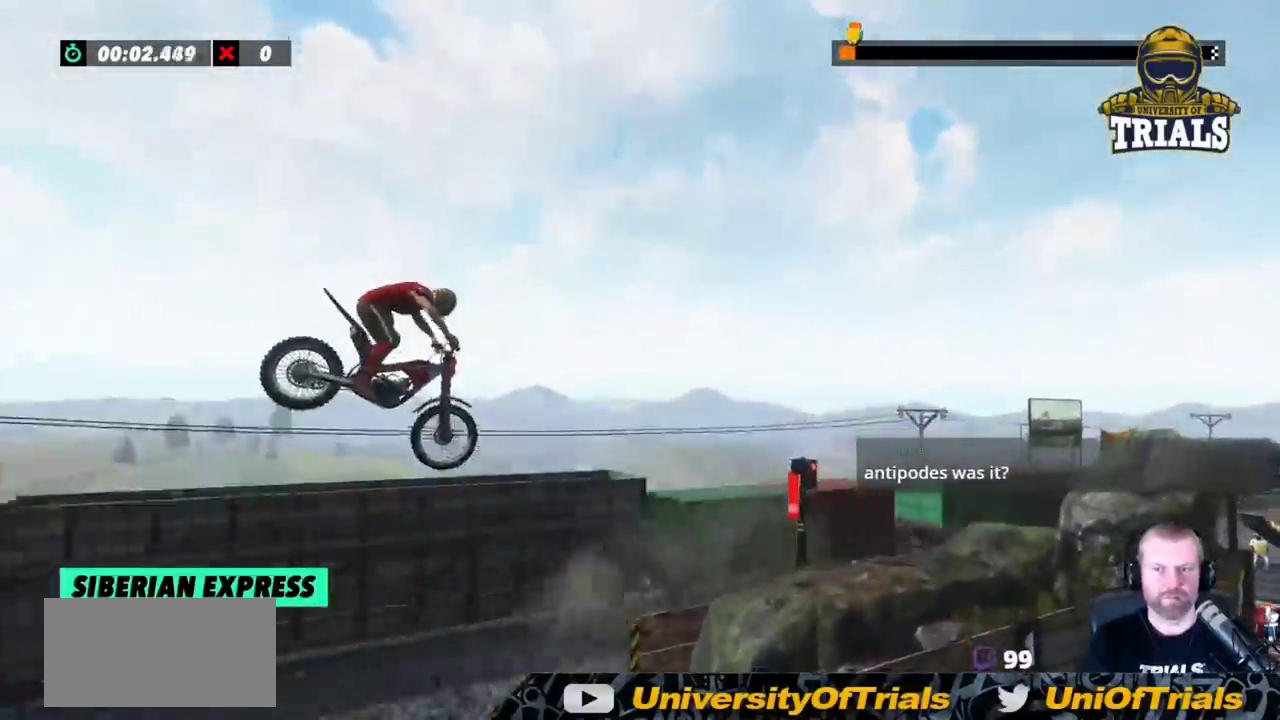
Gameplay with a controller (Xbox layout); each line is a JSON object with the inputs held at the frame after it. "events" lists button and stick changes between this image and that frame as [ms after this image, input, new state], when the widget could be followed in between. Not read: A B DPAD_DOWN DPAD_LEFT DPAD_RIGHT DPAD_UP L1 L3 R1 R3 SELECT START X Y right_stick.
{"buttons": [], "left_stick": "center", "events": [[300, "left_stick", "center"]]}
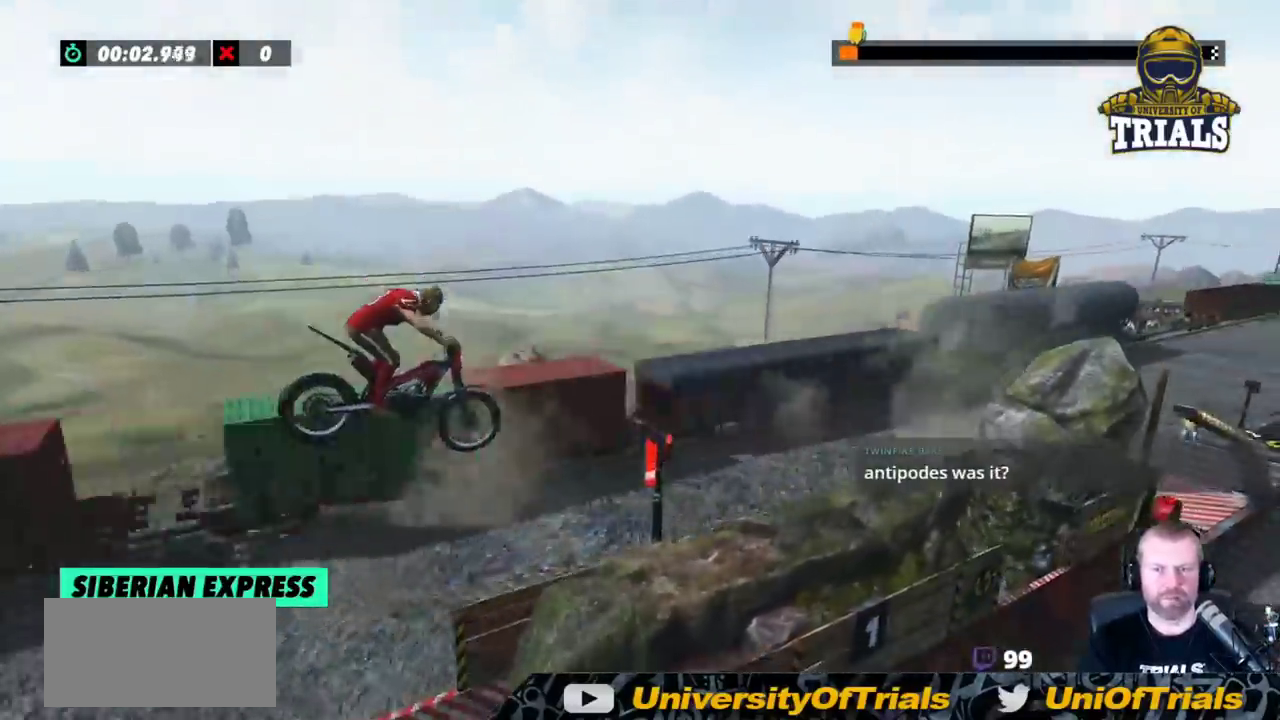
{"buttons": ["R2"], "left_stick": "center", "events": [[183, "left_stick", "left"], [300, "left_stick", "right"], [383, "R2", "down"], [467, "left_stick", "center"]]}
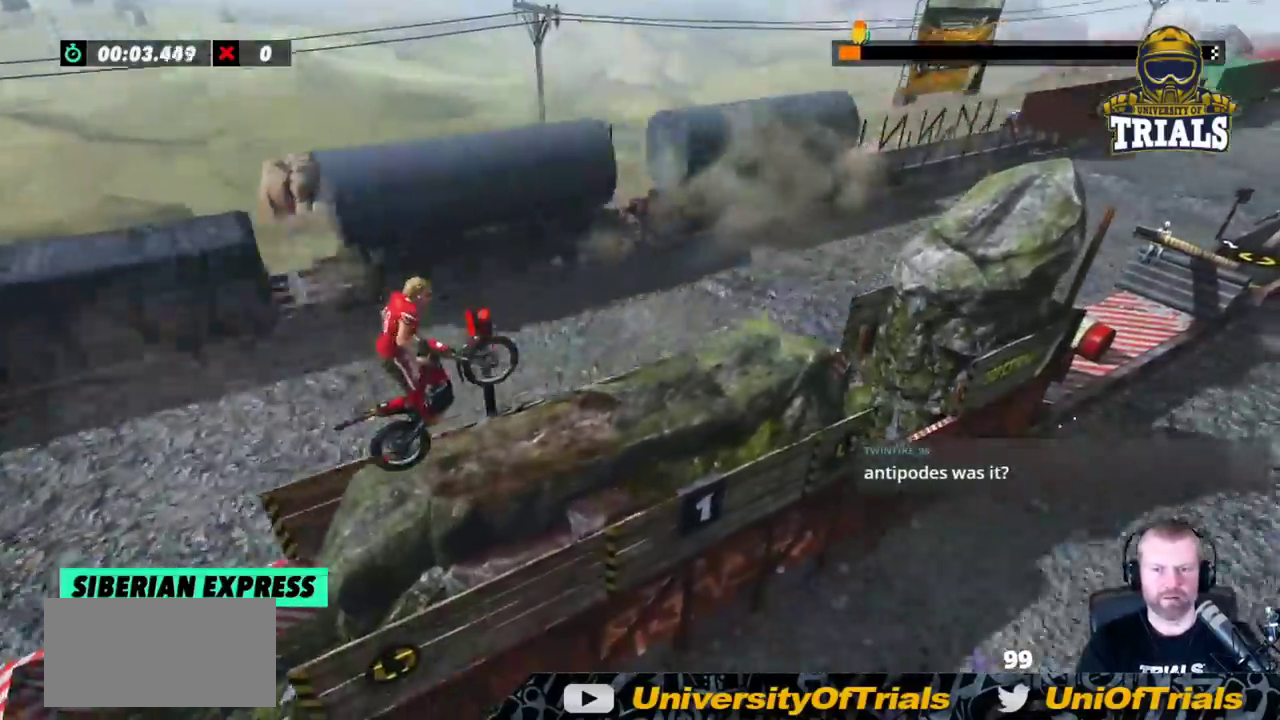
{"buttons": ["R2"], "left_stick": "left", "events": [[83, "left_stick", "left"]]}
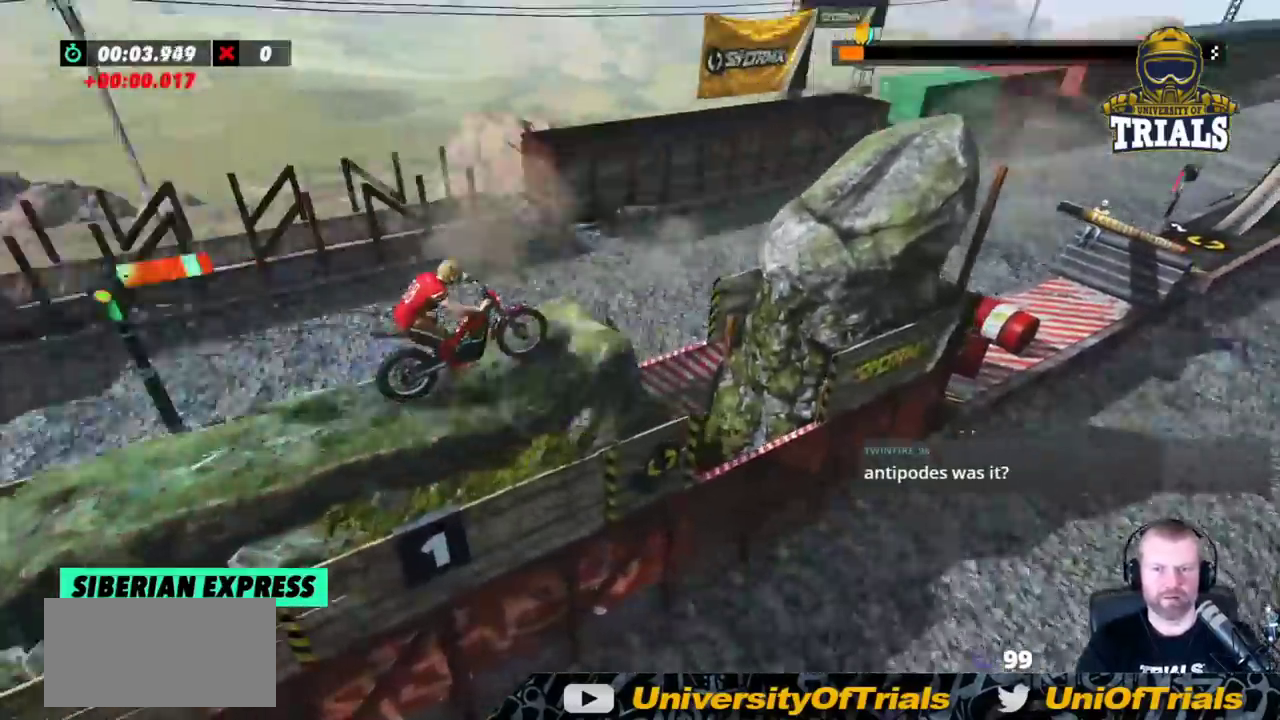
{"buttons": [], "left_stick": "center", "events": [[233, "R2", "up"], [350, "left_stick", "center"]]}
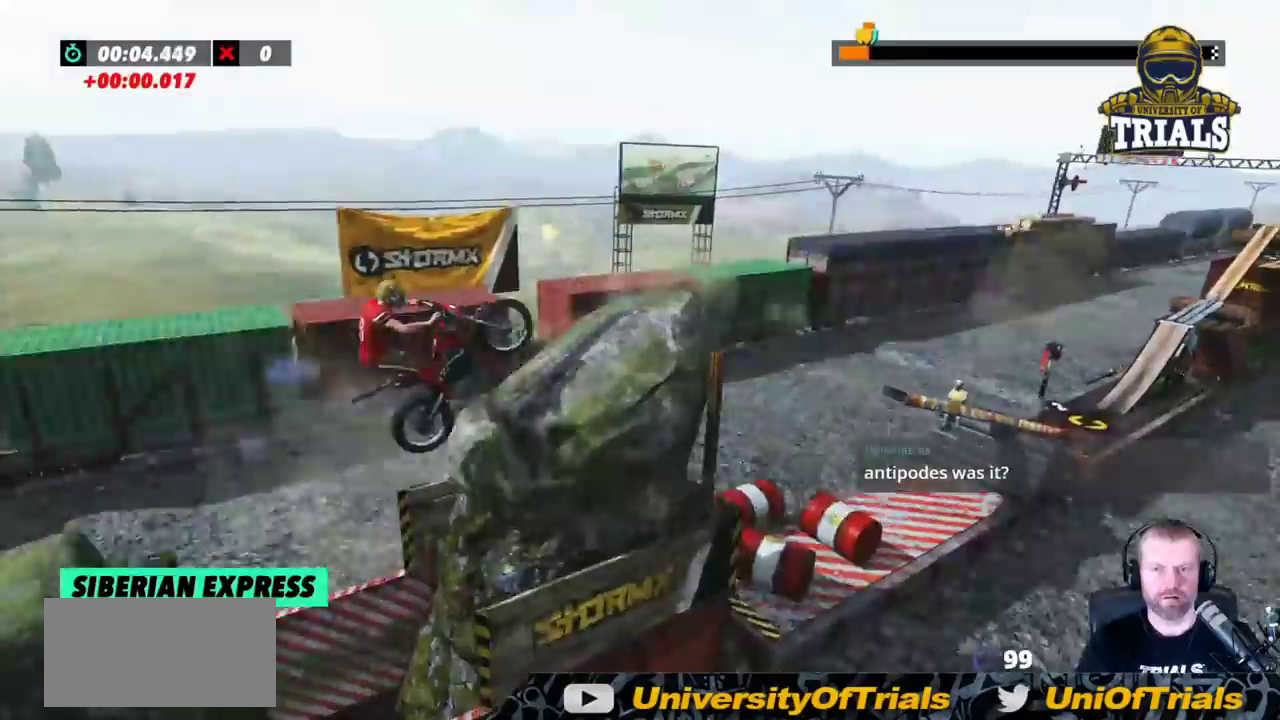
{"buttons": ["R2"], "left_stick": "center", "events": [[133, "R2", "down"], [183, "R2", "up"], [483, "R2", "down"]]}
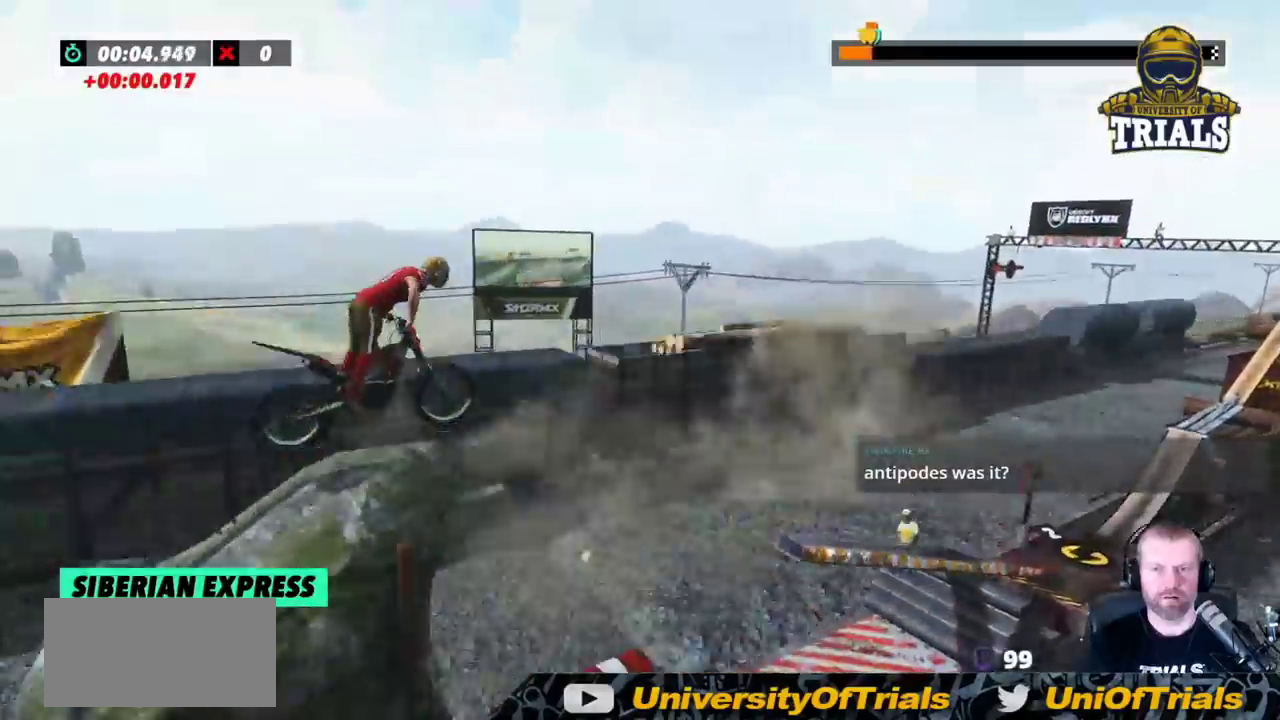
{"buttons": [], "left_stick": "center", "events": [[50, "left_stick", "left"], [250, "left_stick", "center"], [300, "R2", "up"]]}
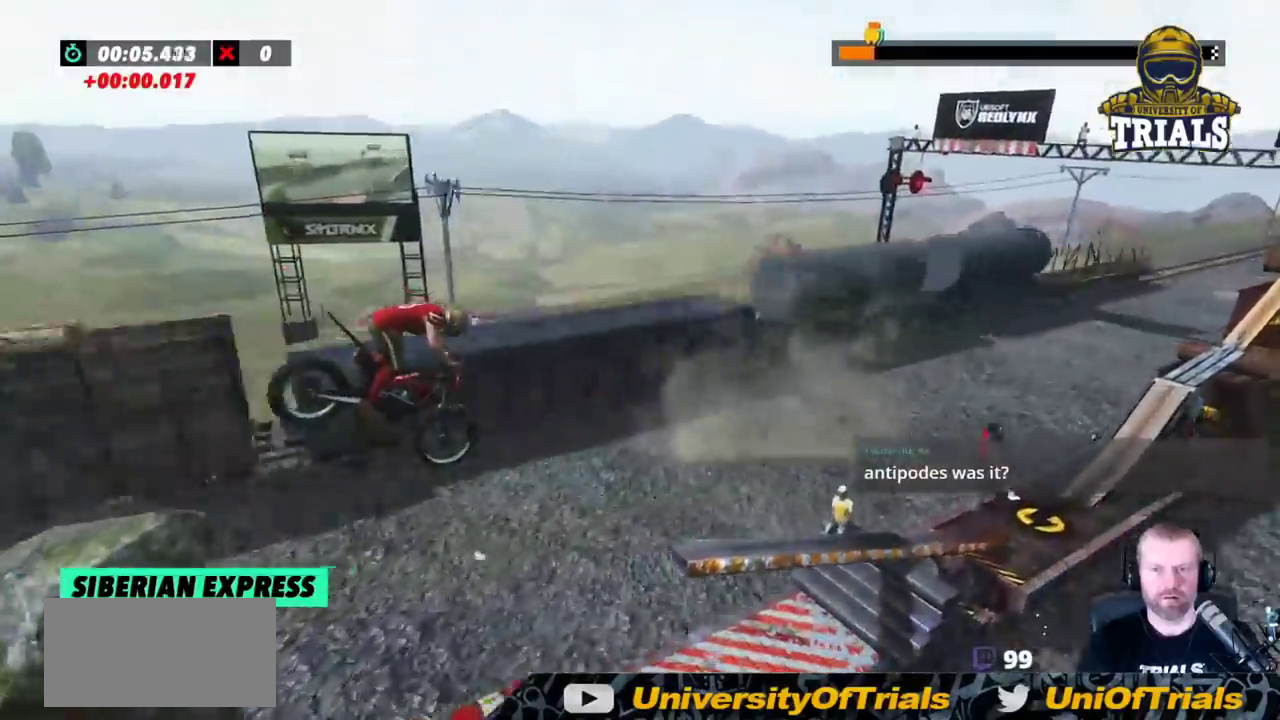
{"buttons": [], "left_stick": "center", "events": []}
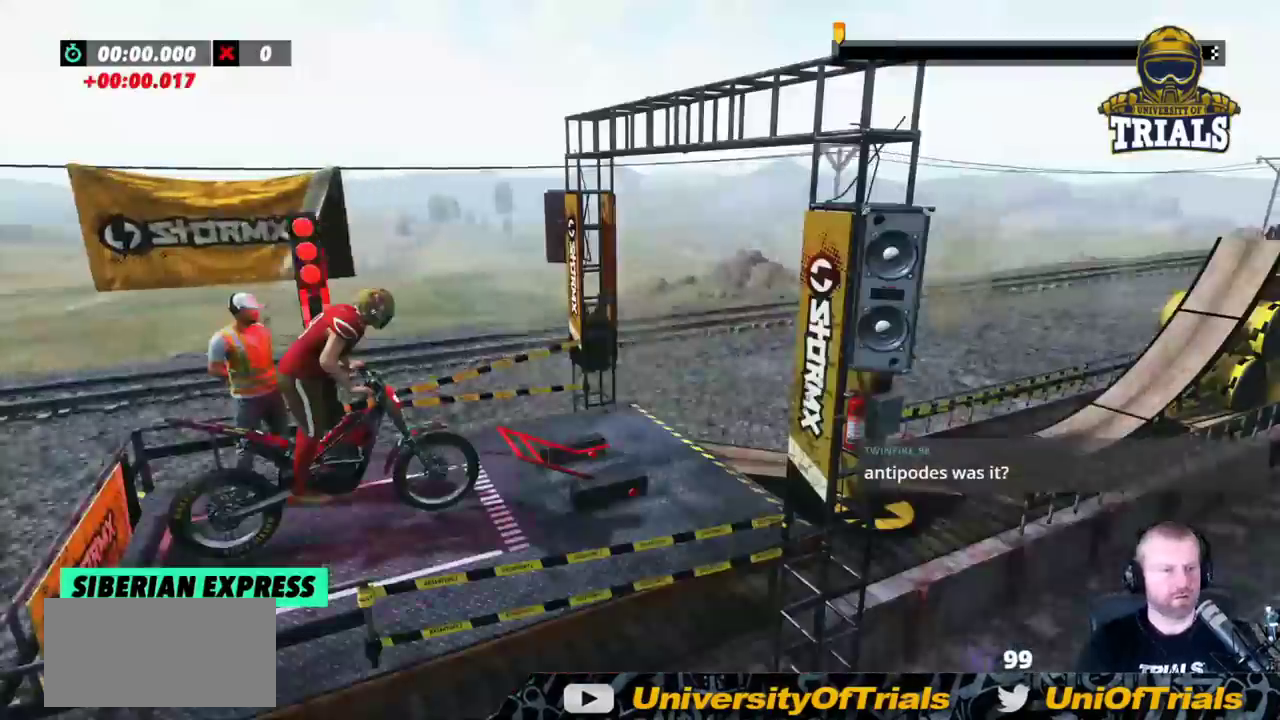
{"buttons": [], "left_stick": "center", "events": []}
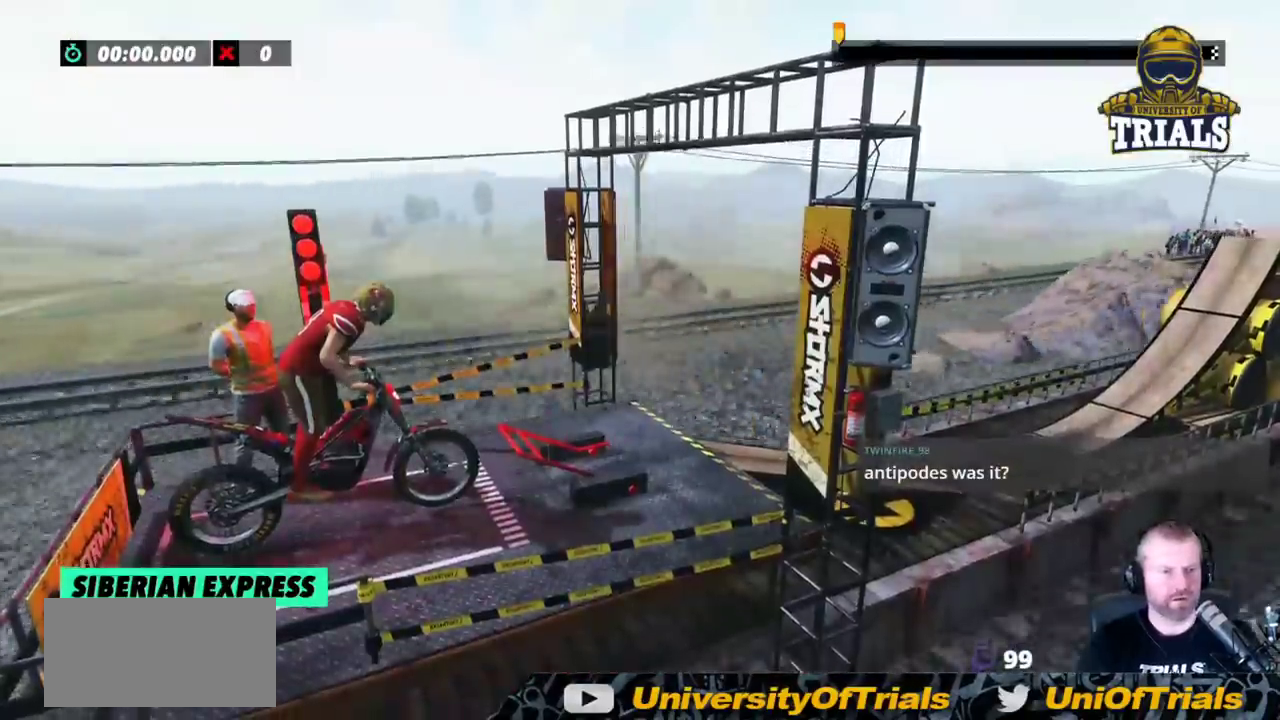
{"buttons": ["R2"], "left_stick": "center", "events": [[417, "R2", "down"]]}
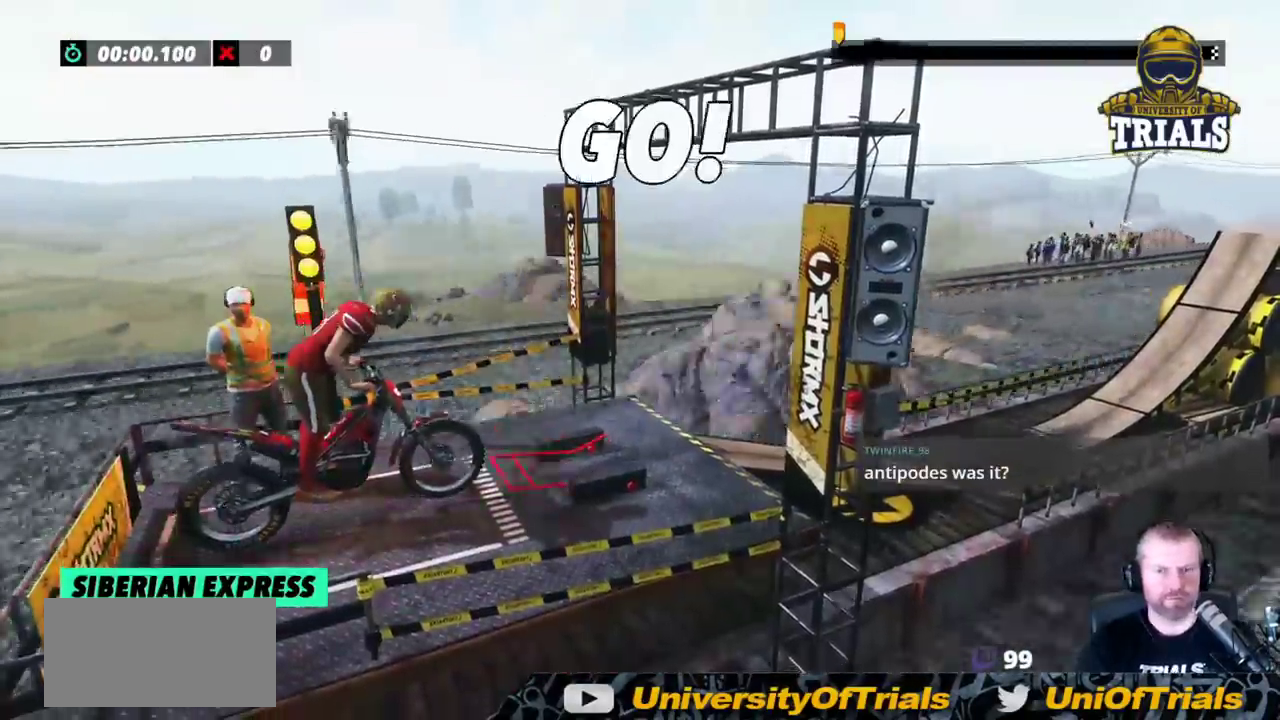
{"buttons": ["R2"], "left_stick": "center", "events": []}
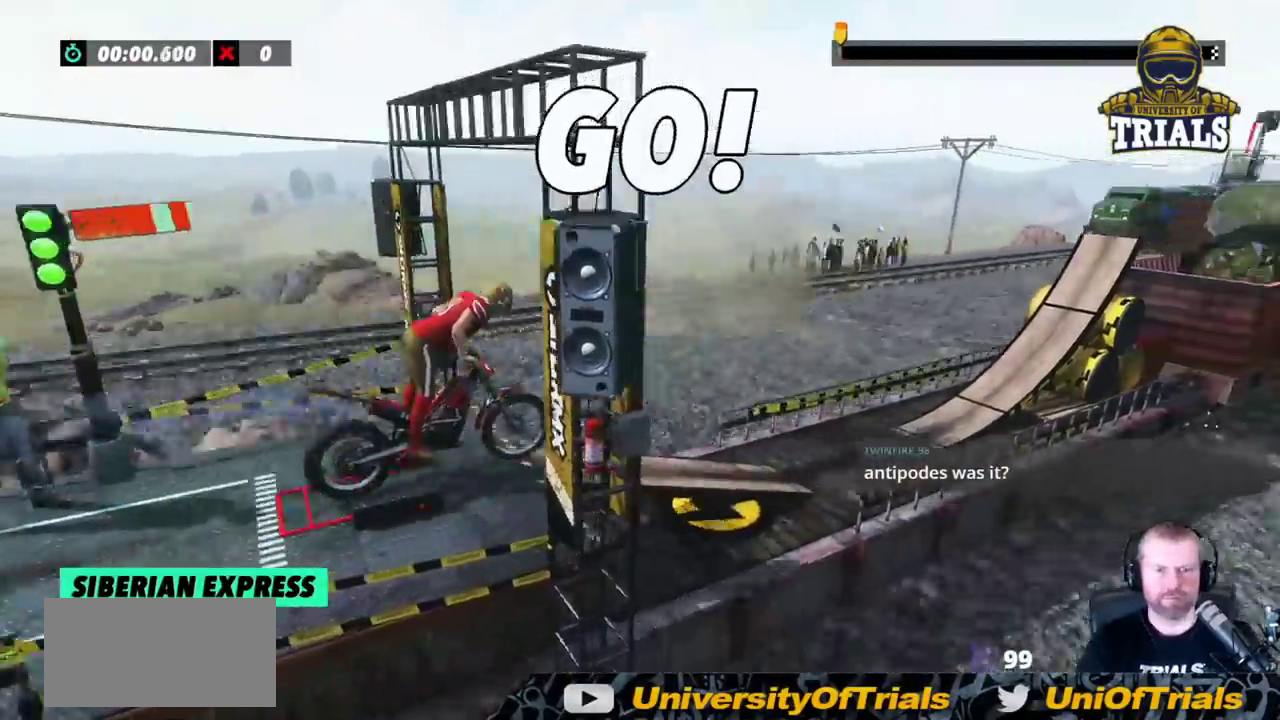
{"buttons": ["R2"], "left_stick": "left", "events": [[117, "left_stick", "left"], [317, "left_stick", "center"], [433, "left_stick", "left"]]}
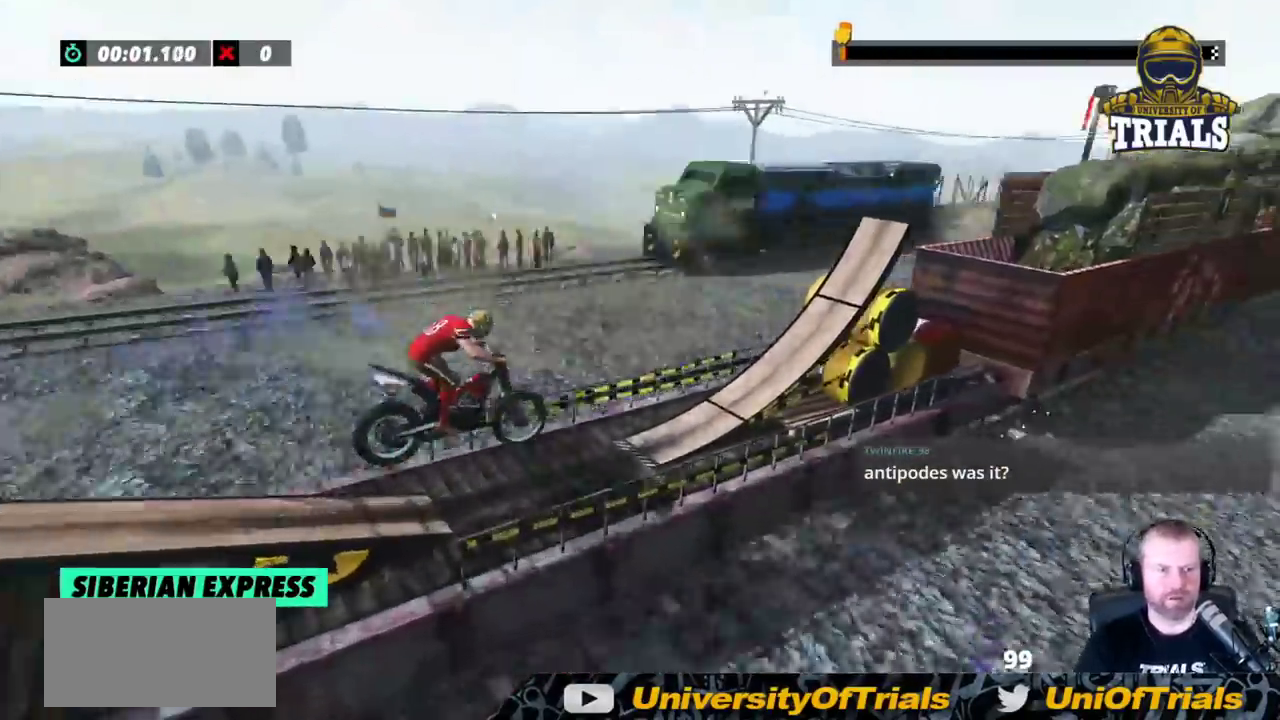
{"buttons": [], "left_stick": "center", "events": [[283, "left_stick", "center"], [500, "R2", "up"]]}